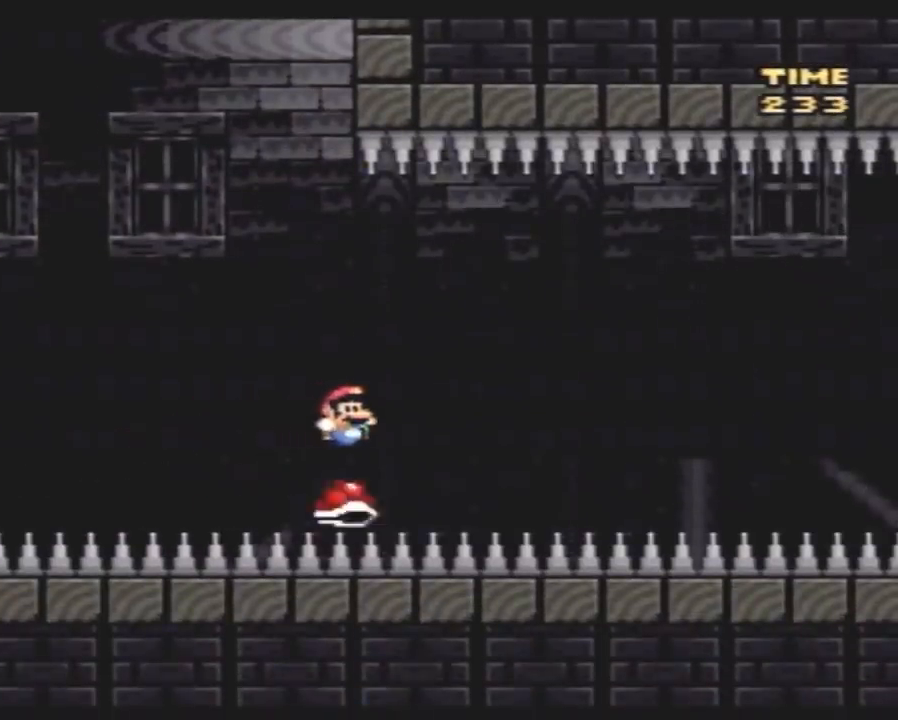
Gameplay with a controller (Nintendo layout); each line is a JSON object with the inputs held at the frame after it. "events" lists button and stick changes between this image and that frame as [ms after this image, input, new state], when the widget could be followed in between. Not read: L3 R3.
{"buttons": ["Y", "DPAD_RIGHT"], "events": []}
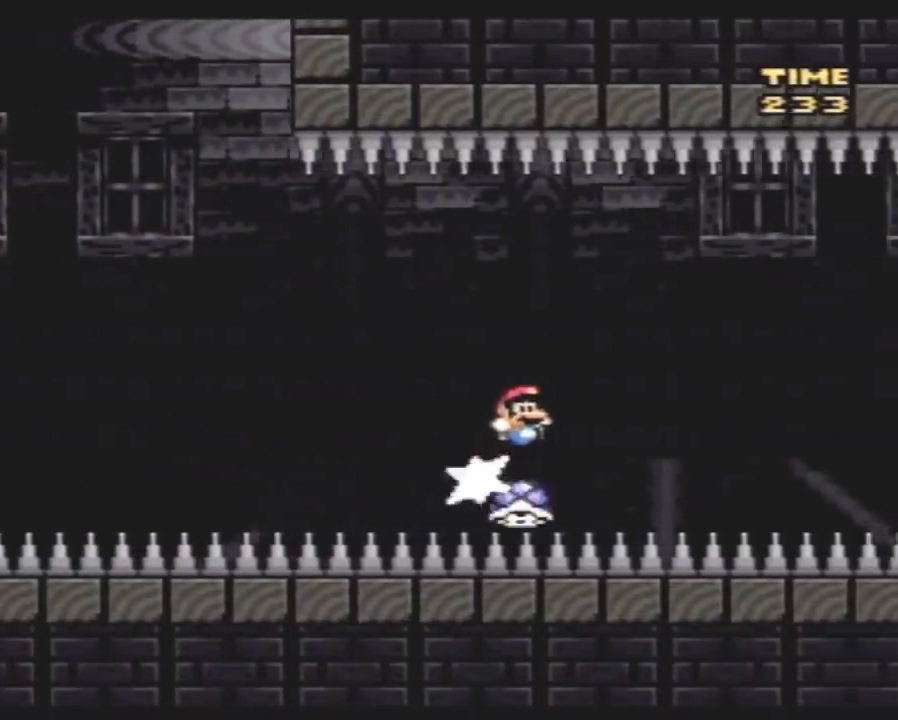
{"buttons": ["Y", "DPAD_RIGHT"], "events": []}
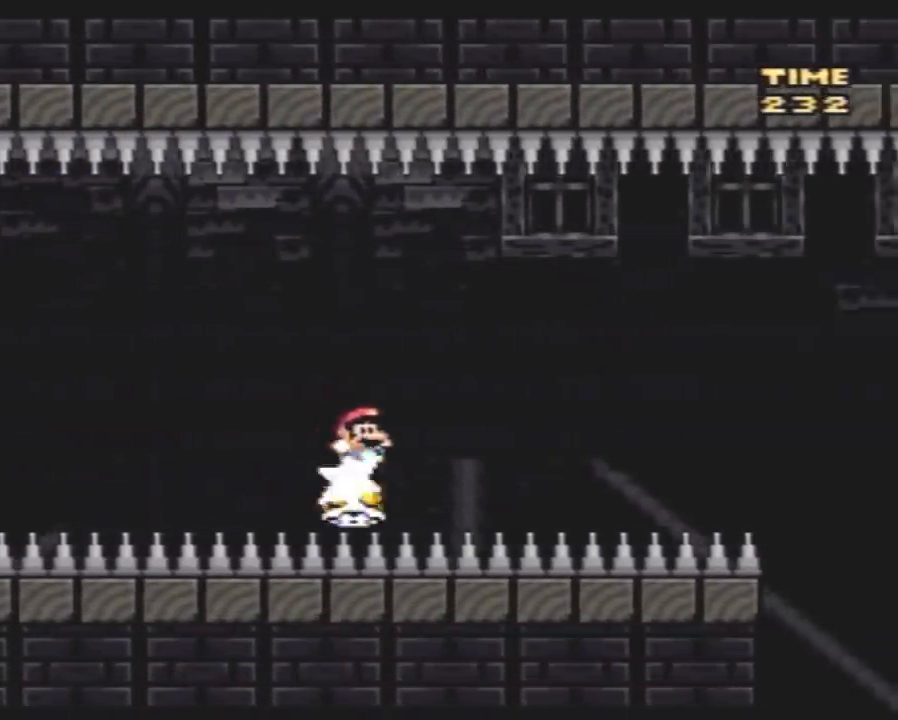
{"buttons": ["Y", "DPAD_RIGHT"], "events": []}
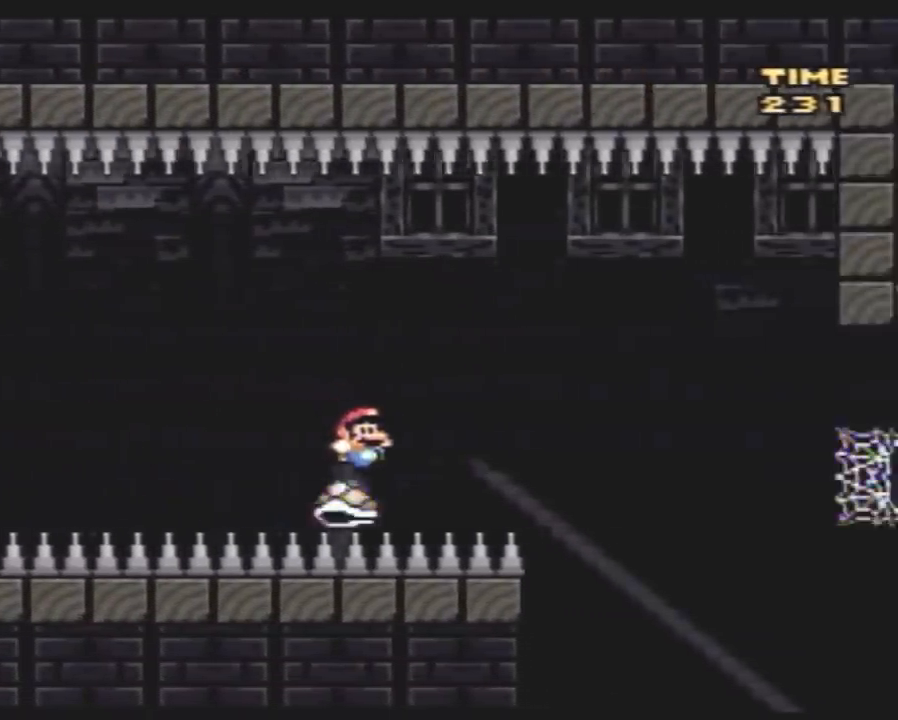
{"buttons": ["B", "Y", "DPAD_RIGHT"], "events": [[250, "B", "down"]]}
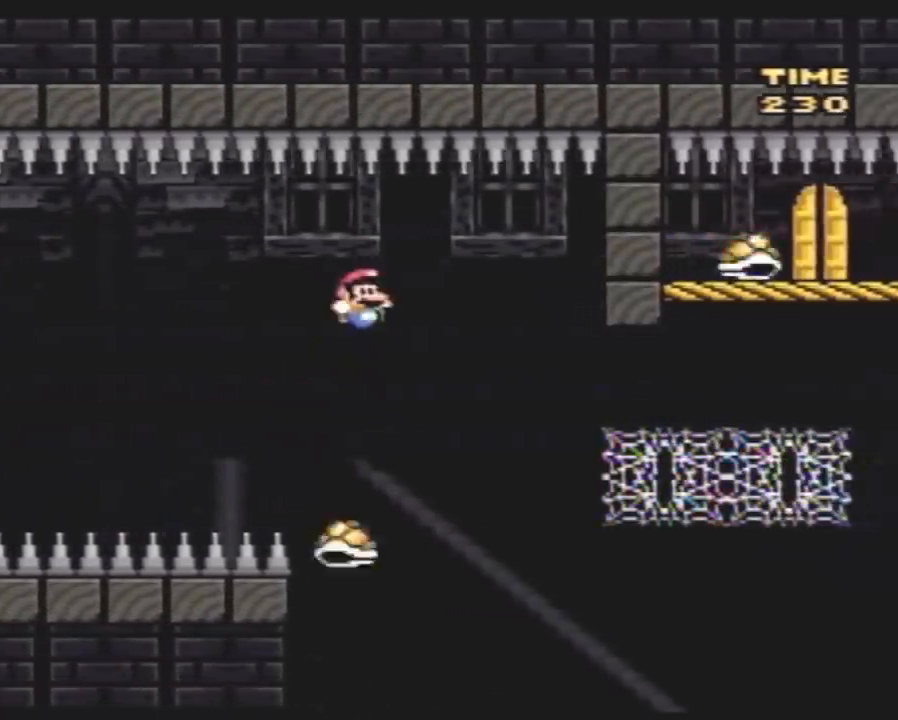
{"buttons": ["Y", "DPAD_RIGHT"], "events": [[67, "B", "up"]]}
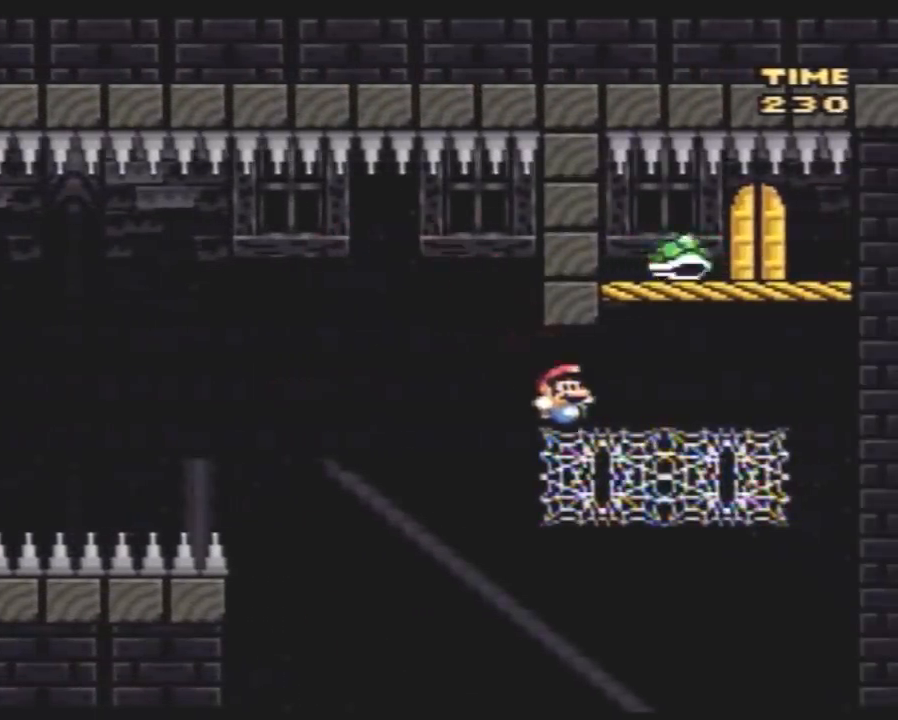
{"buttons": ["Y", "DPAD_RIGHT"], "events": [[67, "DPAD_UP", "down"], [183, "DPAD_UP", "up"]]}
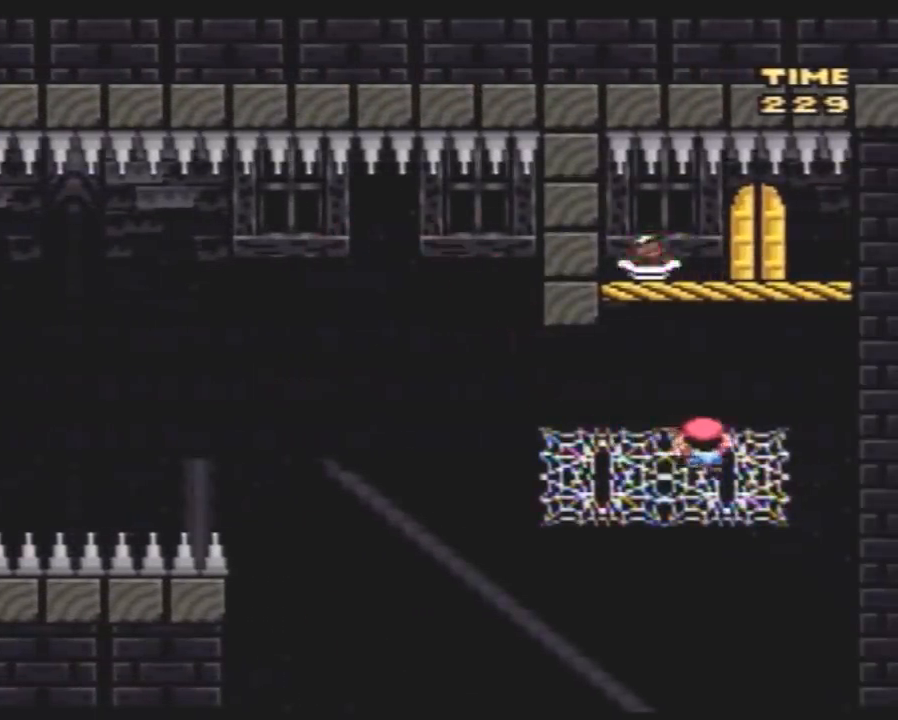
{"buttons": ["Y", "DPAD_LEFT"], "events": [[250, "DPAD_RIGHT", "up"], [317, "DPAD_LEFT", "down"]]}
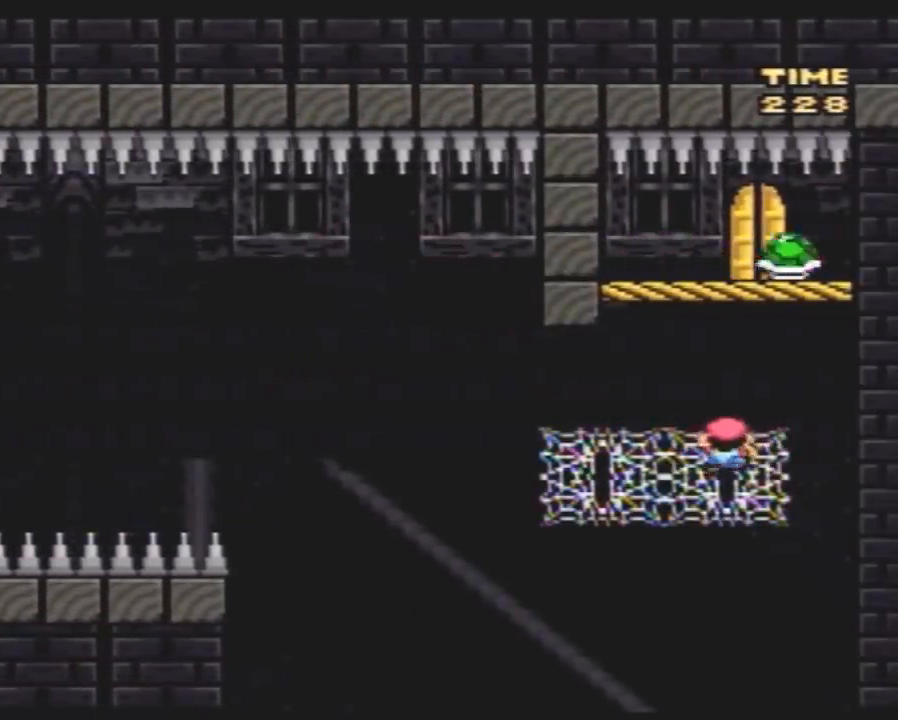
{"buttons": ["B", "Y", "DPAD_UP", "DPAD_RIGHT"], "events": [[217, "DPAD_LEFT", "up"], [217, "DPAD_RIGHT", "down"], [400, "DPAD_UP", "down"], [467, "B", "down"]]}
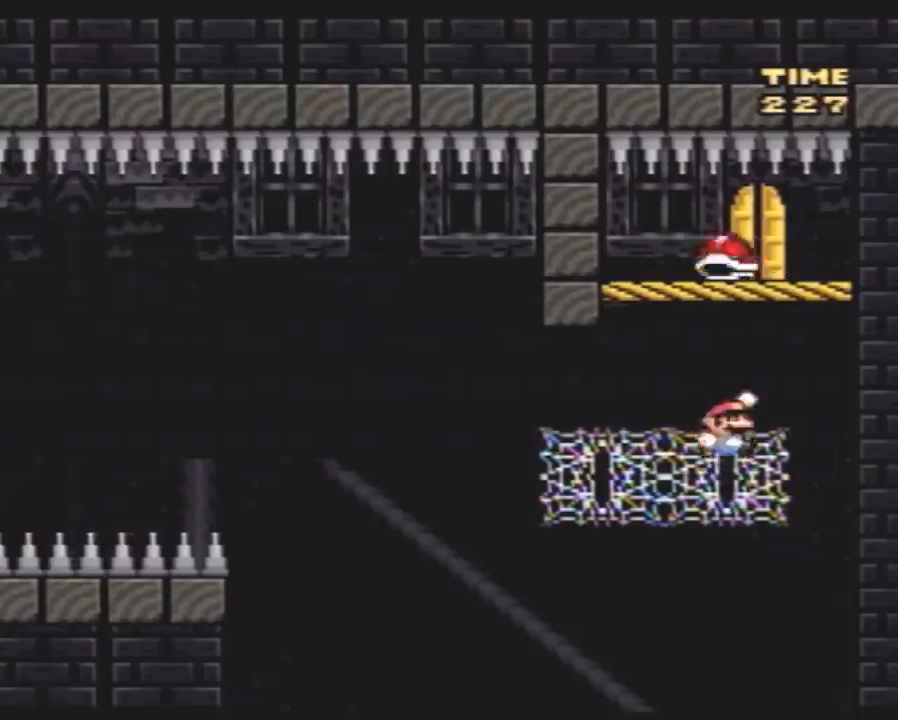
{"buttons": ["Y", "DPAD_UP"], "events": [[183, "B", "up"], [183, "DPAD_RIGHT", "up"], [183, "DPAD_UP", "up"], [217, "DPAD_LEFT", "down"], [250, "DPAD_UP", "down"], [317, "DPAD_LEFT", "up"], [317, "DPAD_UP", "up"], [350, "DPAD_UP", "down"], [433, "DPAD_UP", "up"], [467, "DPAD_UP", "down"]]}
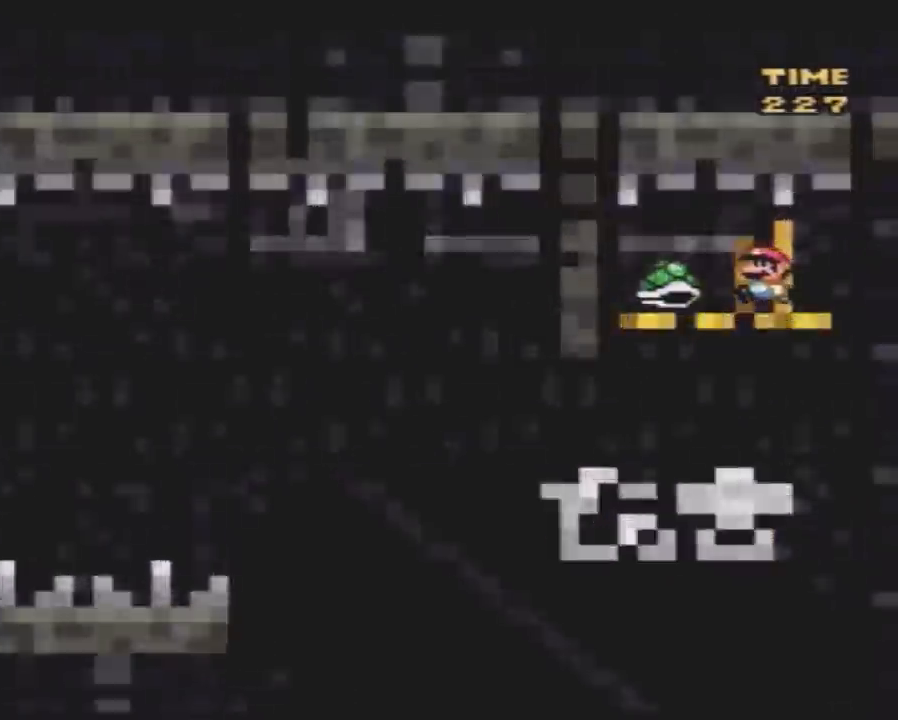
{"buttons": ["Y"], "events": [[33, "DPAD_UP", "up"], [83, "DPAD_UP", "down"], [183, "DPAD_UP", "up"]]}
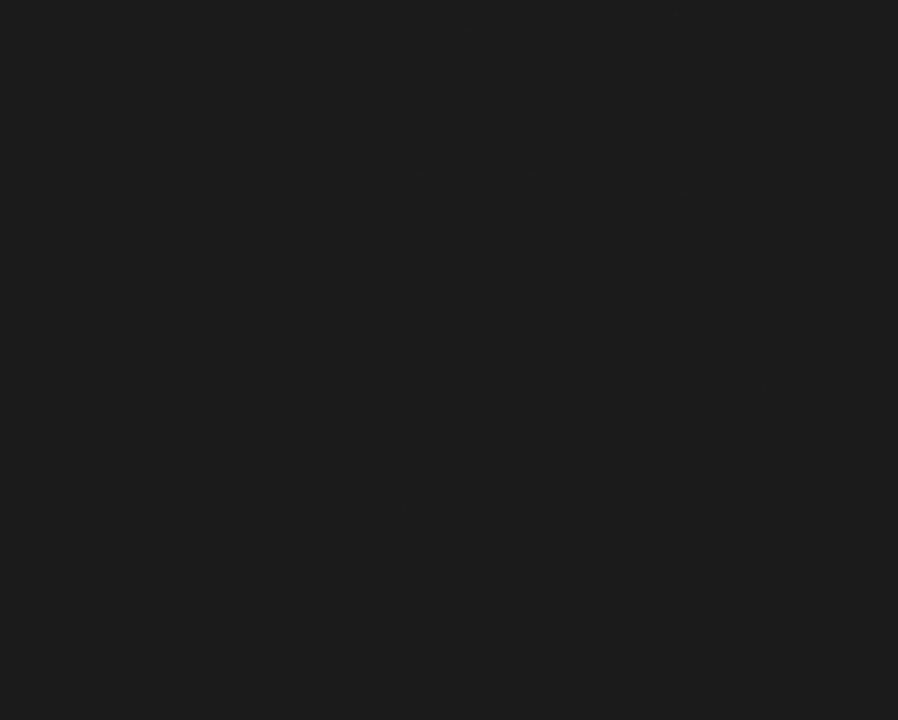
{"buttons": ["Y"], "events": []}
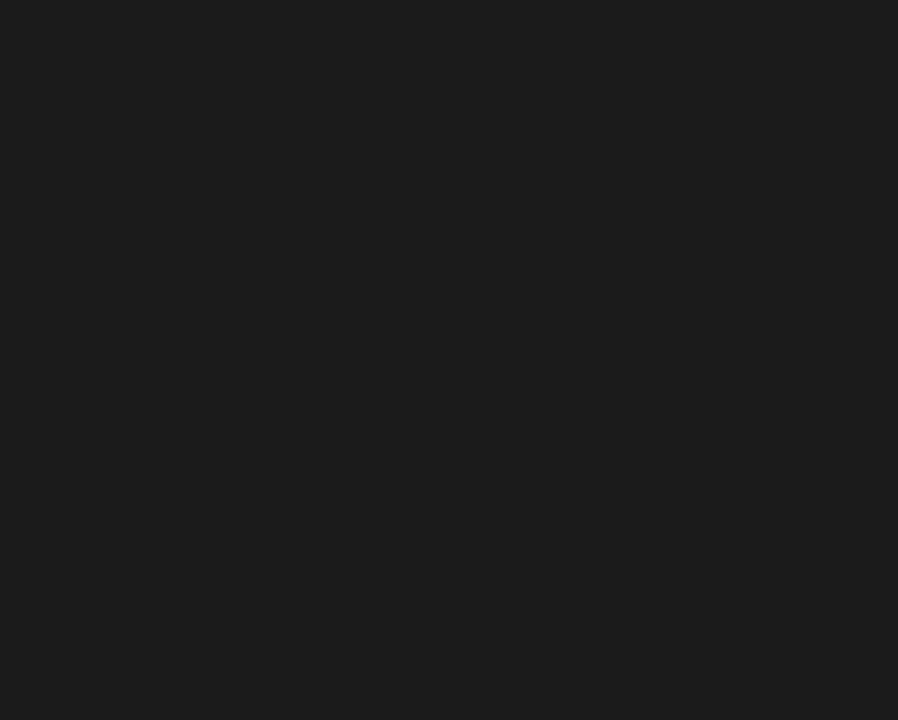
{"buttons": ["Y"], "events": []}
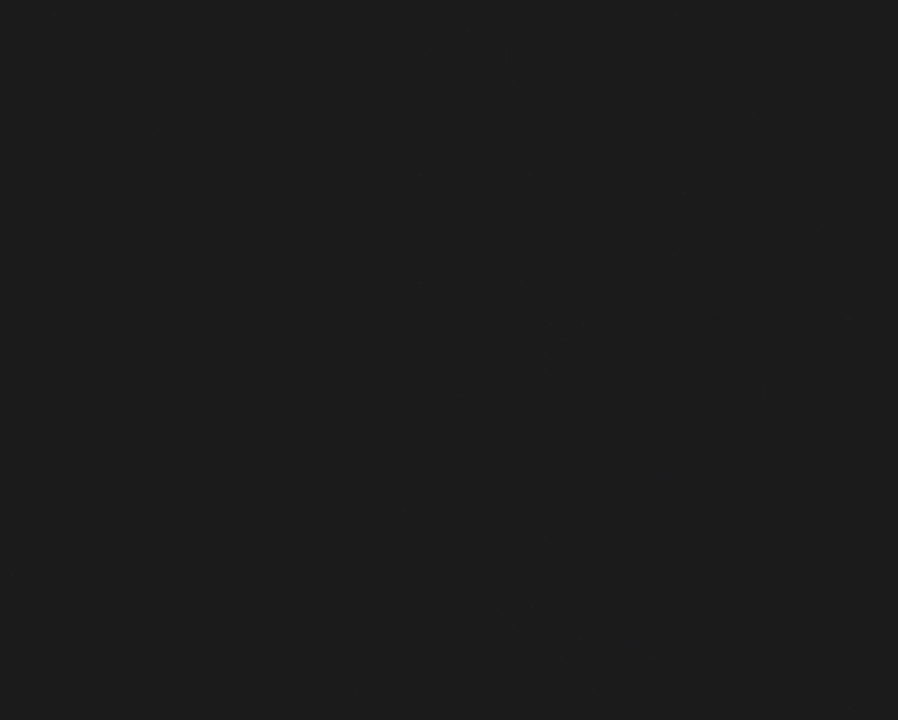
{"buttons": ["Y", "DPAD_RIGHT"], "events": [[333, "DPAD_RIGHT", "down"]]}
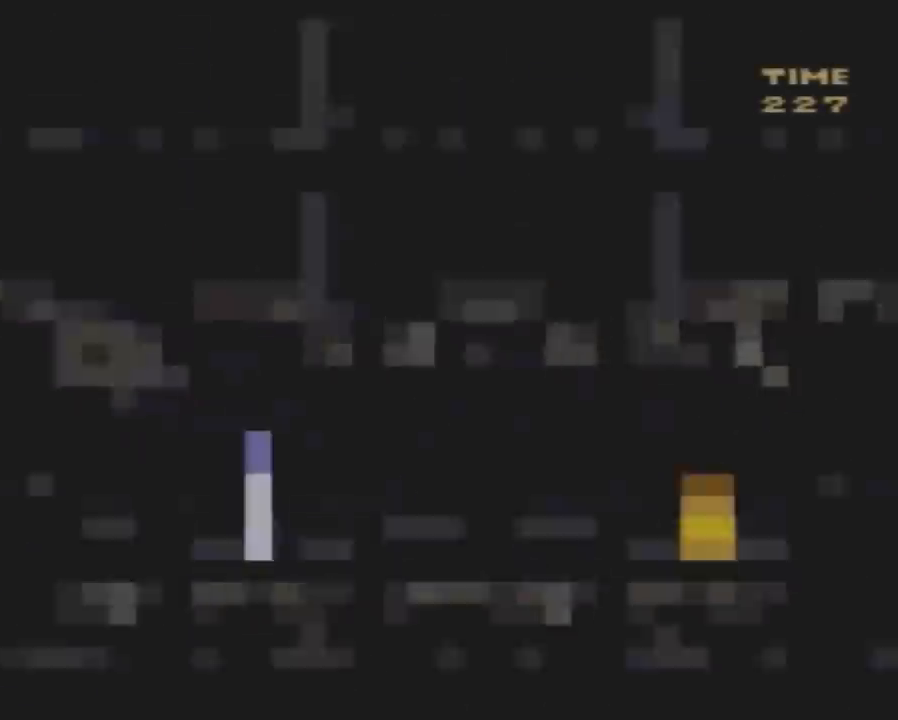
{"buttons": ["Y", "DPAD_RIGHT"], "events": []}
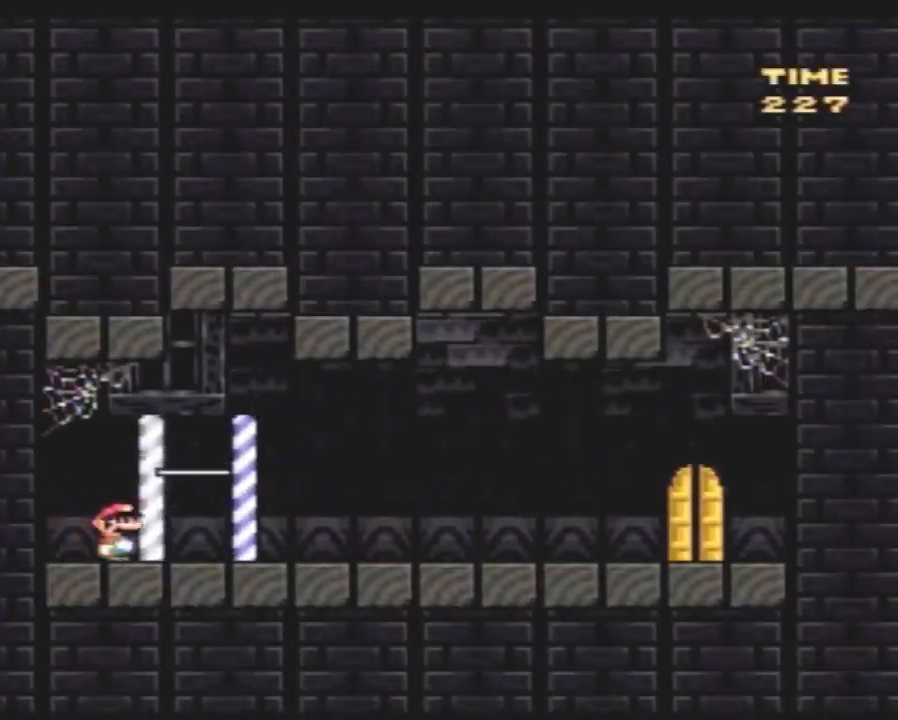
{"buttons": ["Y", "DPAD_LEFT"], "events": [[133, "DPAD_LEFT", "down"], [133, "DPAD_RIGHT", "up"], [233, "DPAD_LEFT", "up"], [267, "DPAD_RIGHT", "down"], [417, "DPAD_LEFT", "down"], [417, "DPAD_RIGHT", "up"]]}
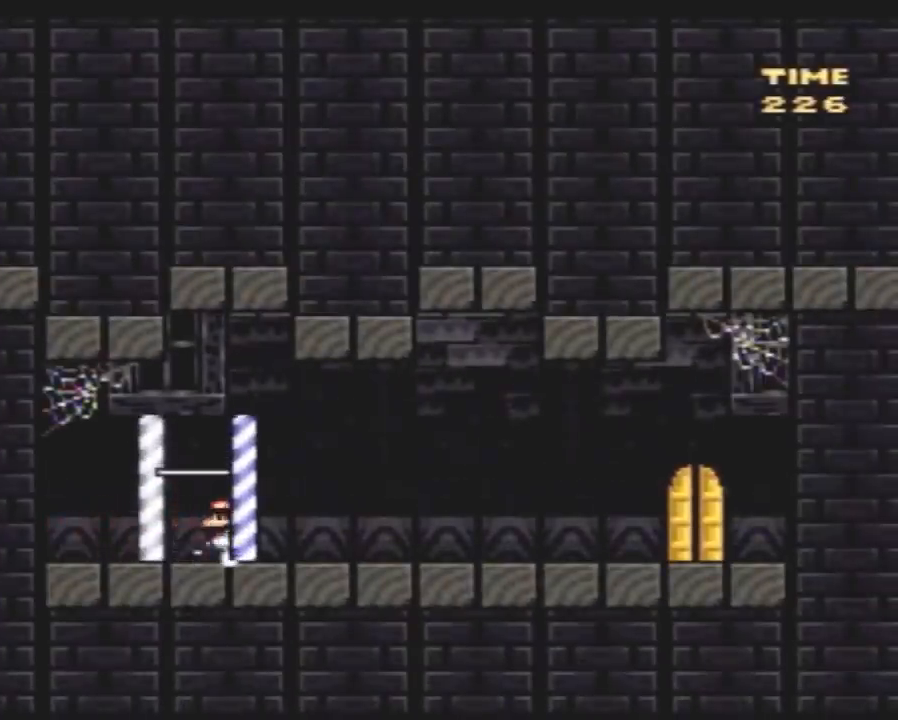
{"buttons": ["Y", "DPAD_RIGHT"], "events": [[17, "B", "down"], [83, "B", "up"], [133, "DPAD_LEFT", "up"], [133, "DPAD_RIGHT", "down"]]}
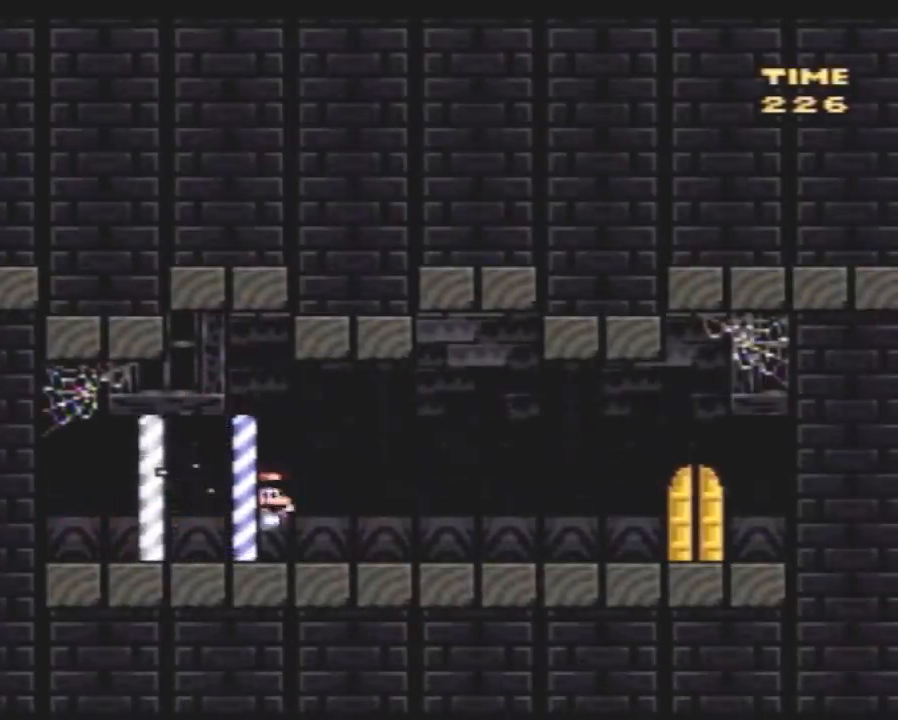
{"buttons": ["Y", "DPAD_RIGHT"], "events": []}
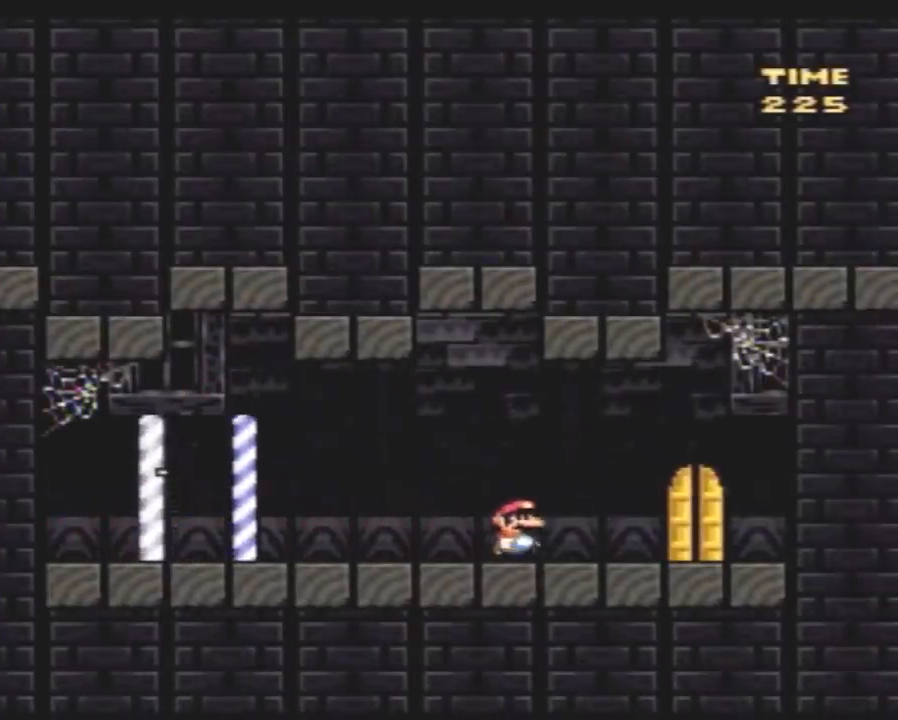
{"buttons": ["Y", "DPAD_UP"], "events": [[200, "DPAD_RIGHT", "up"], [233, "DPAD_LEFT", "down"], [333, "DPAD_UP", "down"], [367, "DPAD_LEFT", "up"]]}
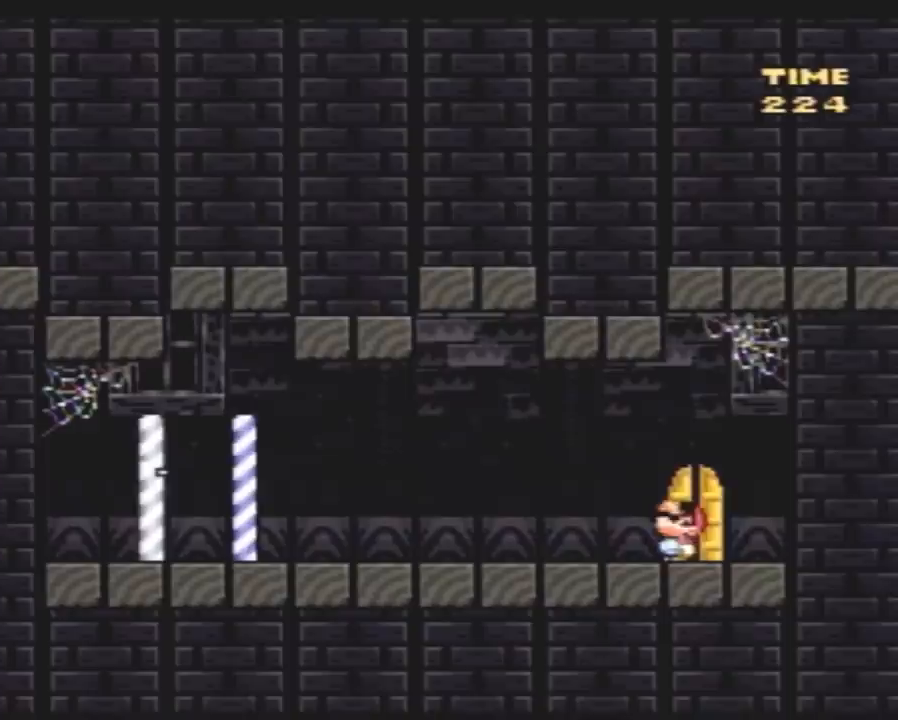
{"buttons": ["DPAD_UP"], "events": [[17, "DPAD_UP", "up"], [117, "DPAD_RIGHT", "down"], [183, "Y", "up"], [200, "DPAD_RIGHT", "up"], [267, "DPAD_UP", "down"], [417, "DPAD_UP", "up"], [450, "DPAD_UP", "down"]]}
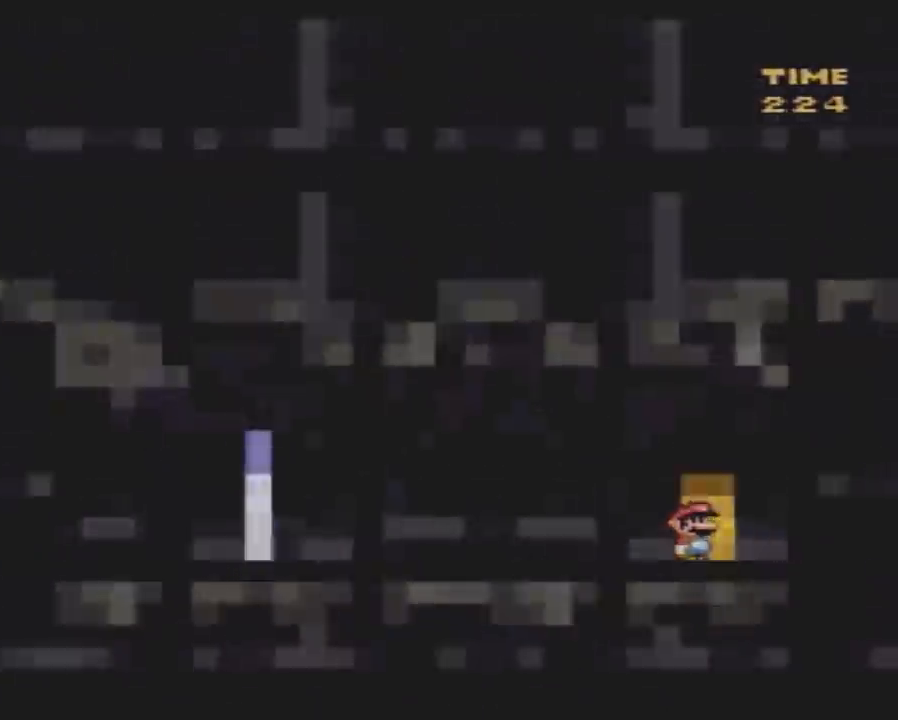
{"buttons": [], "events": [[83, "DPAD_UP", "up"]]}
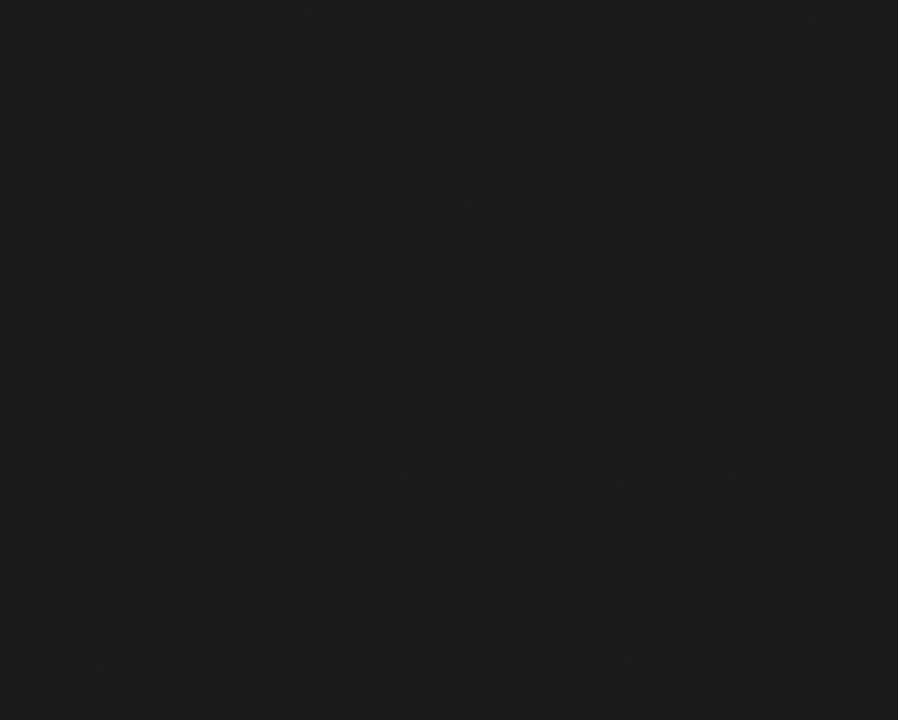
{"buttons": [], "events": []}
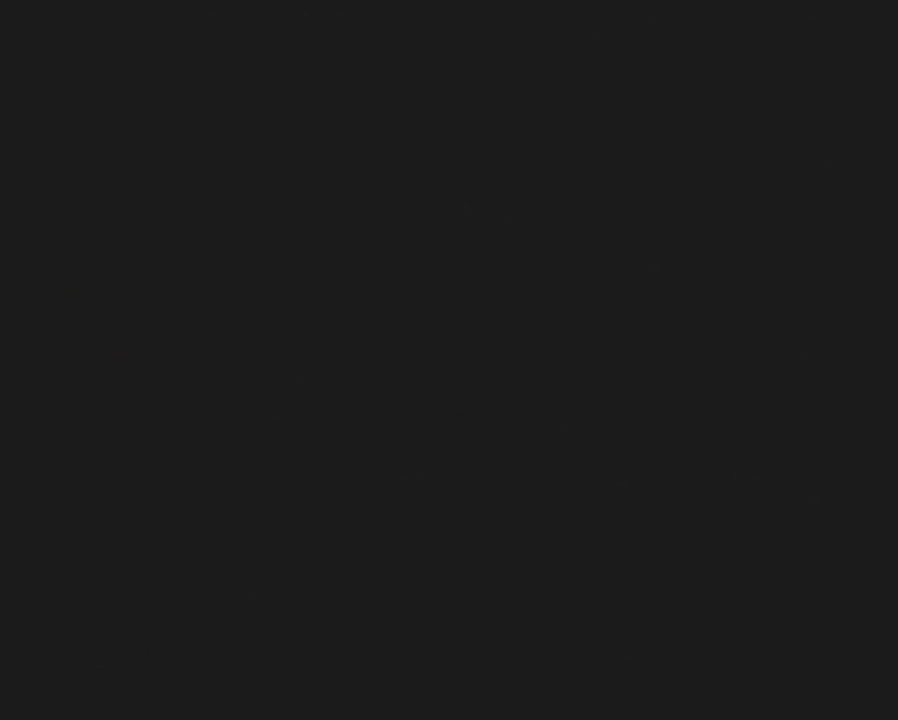
{"buttons": [], "events": []}
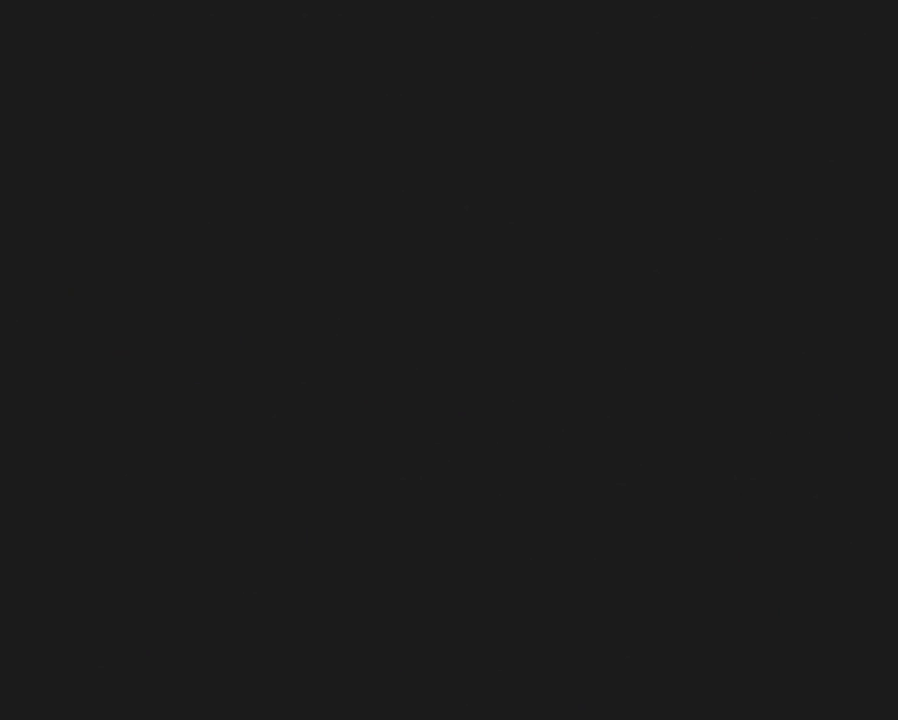
{"buttons": [], "events": []}
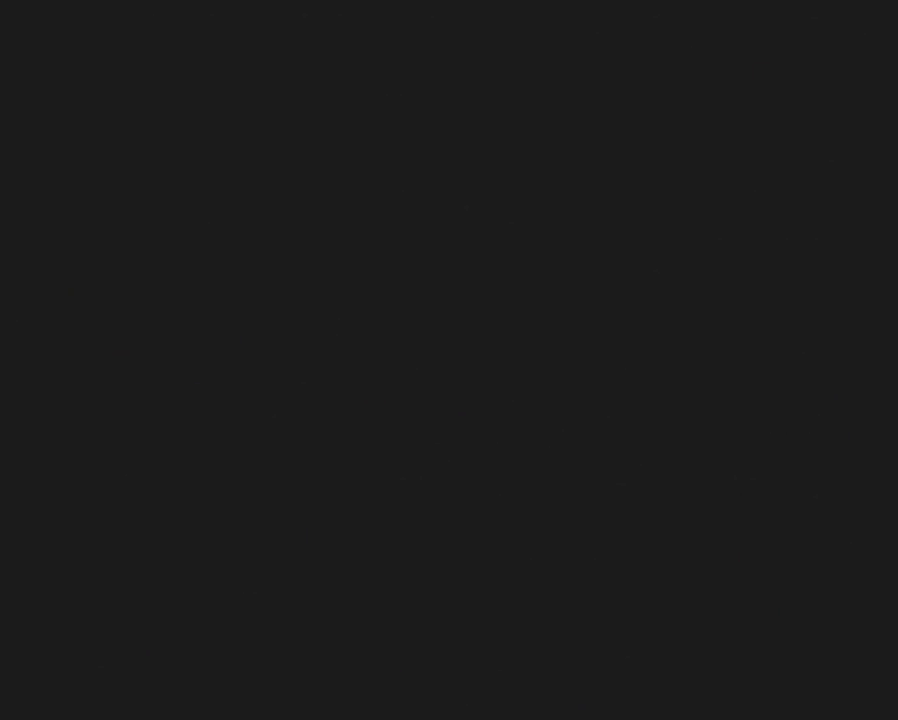
{"buttons": [], "events": []}
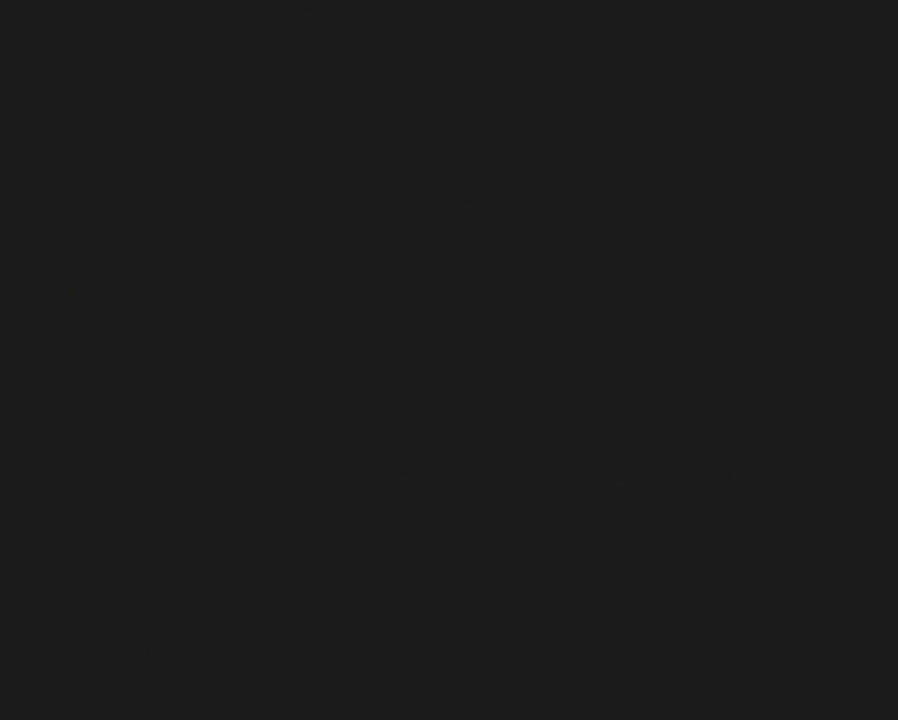
{"buttons": ["Y", "DPAD_RIGHT"], "events": [[183, "Y", "down"], [300, "DPAD_RIGHT", "down"]]}
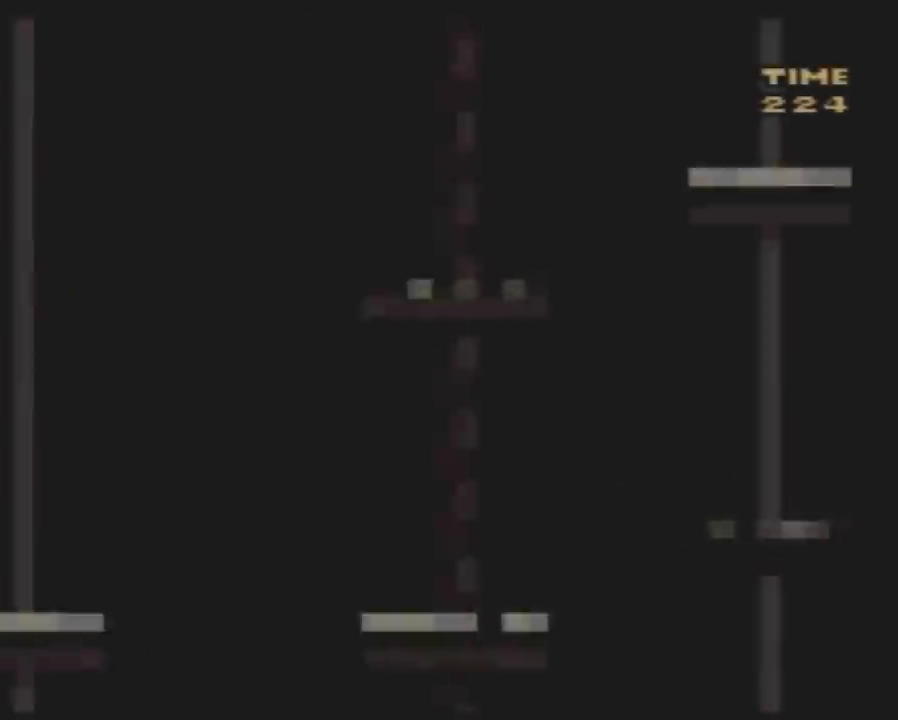
{"buttons": ["A", "Y", "DPAD_RIGHT"], "events": [[417, "A", "down"]]}
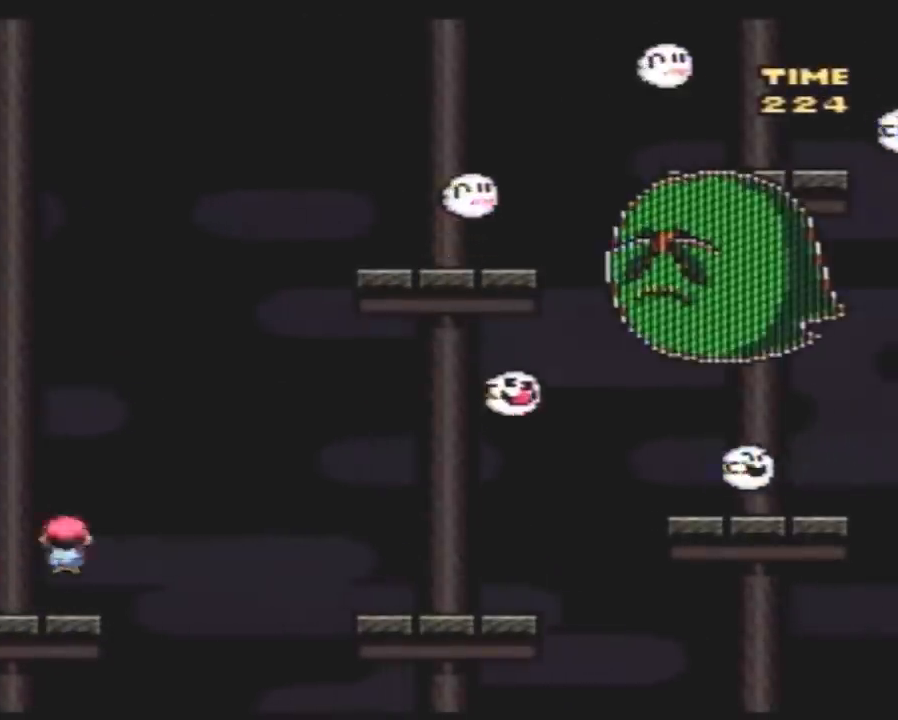
{"buttons": ["Y", "DPAD_RIGHT"], "events": [[117, "A", "up"]]}
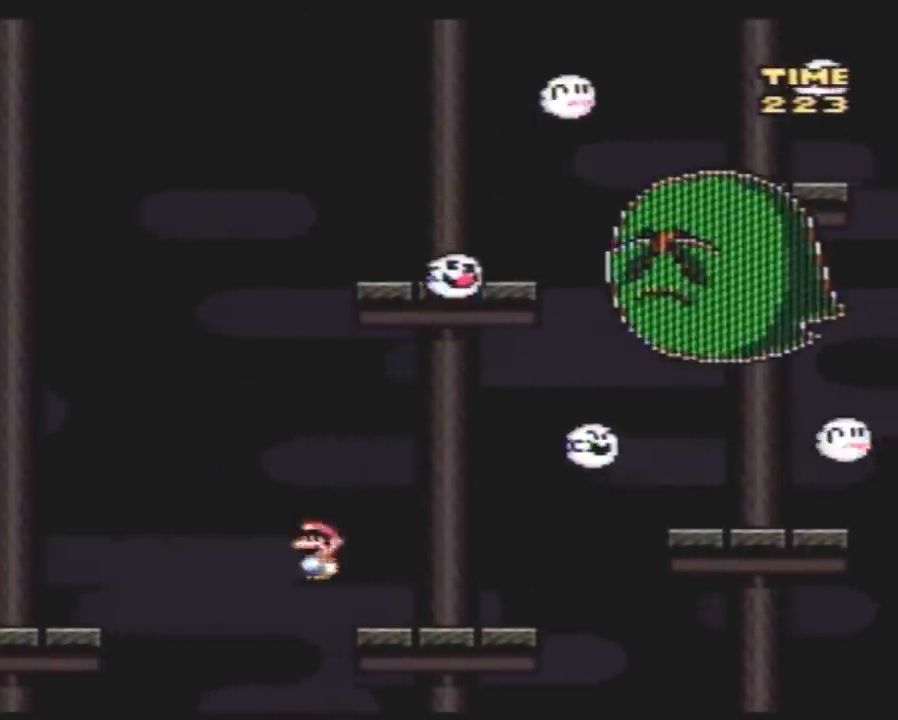
{"buttons": ["A", "Y", "DPAD_RIGHT"], "events": [[133, "A", "down"]]}
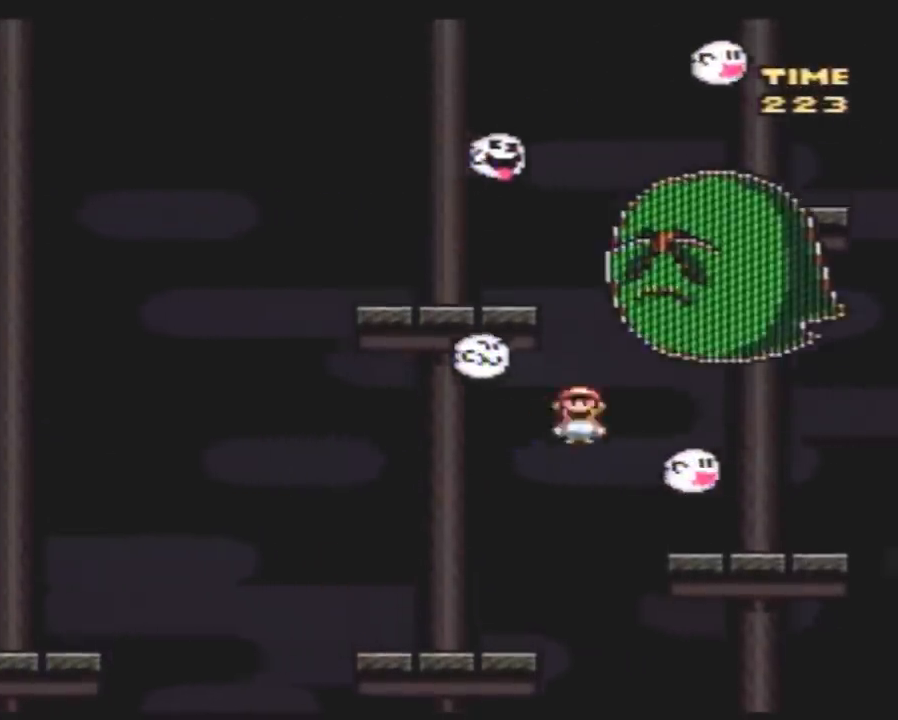
{"buttons": ["Y", "DPAD_LEFT"], "events": [[167, "A", "up"], [167, "DPAD_RIGHT", "up"], [233, "DPAD_LEFT", "down"]]}